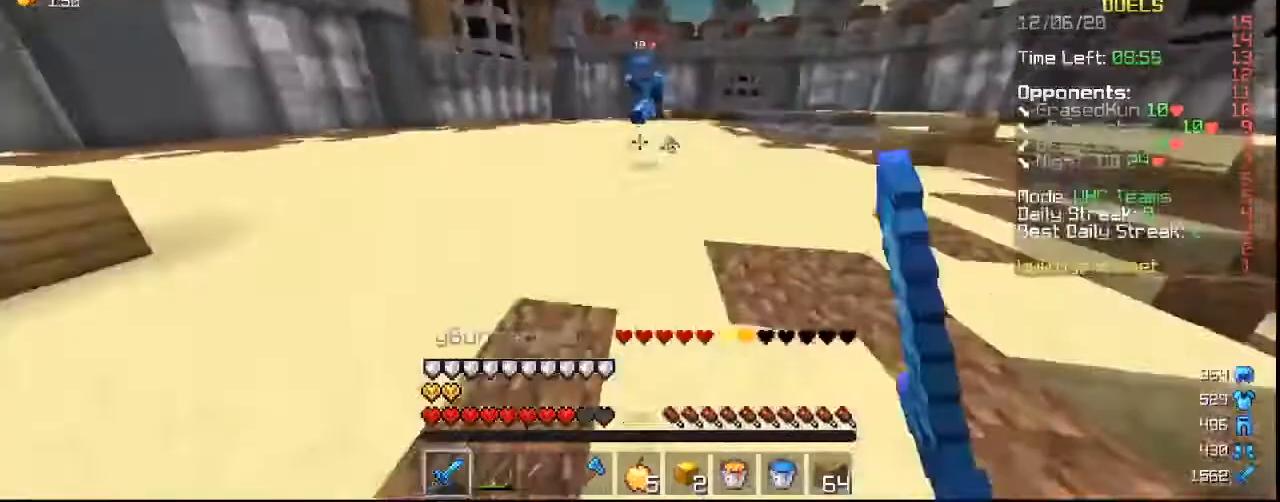
Gameplay with keyboard and mouse; each line is a JSON object with the keys and mouse buttons held at the frame after it. "events" lists presses ("down") and releases ("up") of "a", "d", "s", "w", "mouse_left" and "mouse_right" between this image and that frame as [ms after this image, input, new state], when the widget could be followed in between. "mouse_left", "mouse_right" = the "left", "right" buttons of the "mouse" list. No other keys are recorded. Fast repeated clicks can show as one long hold. Mouse movement is not recorded.
{"keys": ["w"], "mouse": ["right"], "events": [[67, "a", "up"], [200, "mouse_left", "up"], [500, "mouse_right", "down"]]}
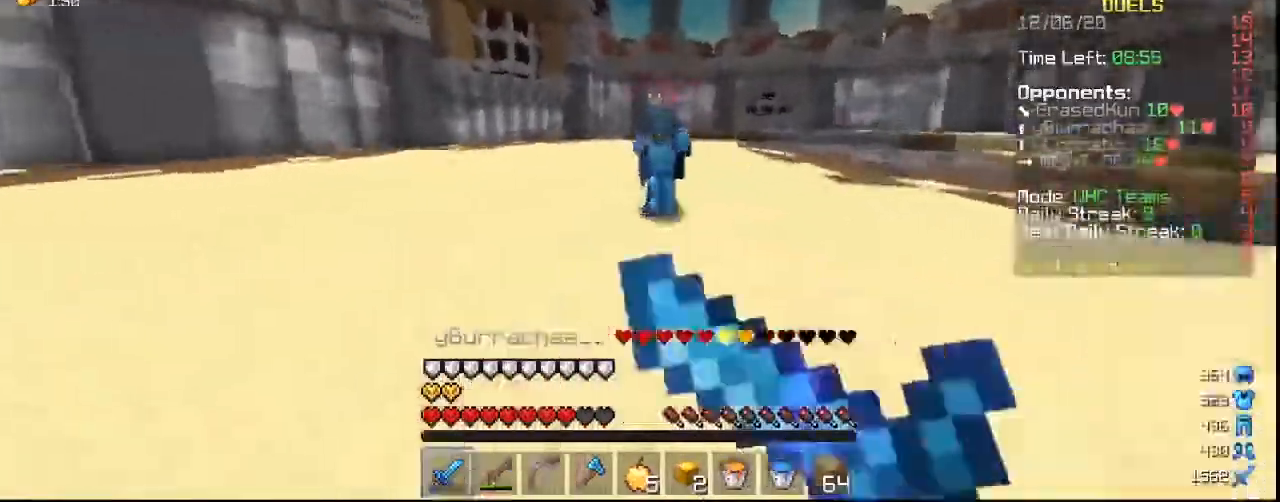
{"keys": ["w"], "mouse": ["left"], "events": [[100, "mouse_left", "down"], [133, "mouse_right", "up"]]}
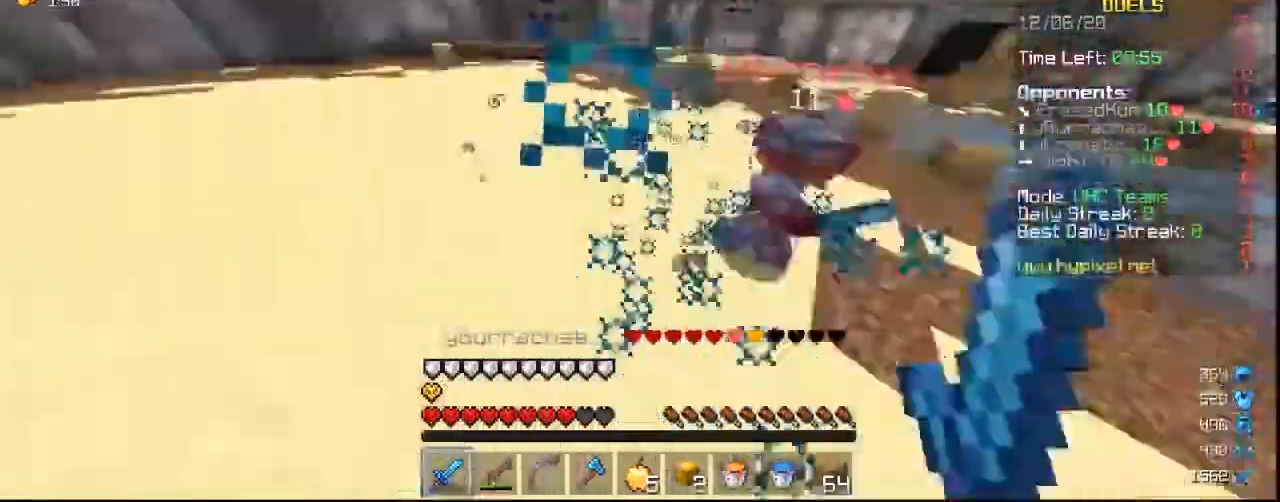
{"keys": ["w"], "mouse": ["left"], "events": [[200, "a", "down"], [400, "a", "up"]]}
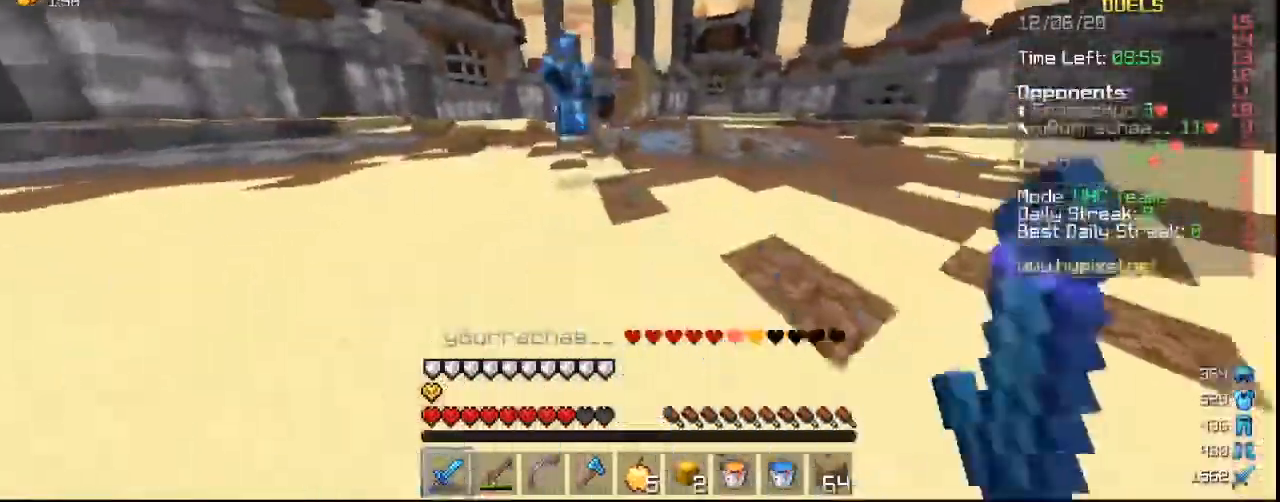
{"keys": ["w"], "mouse": ["left"], "events": [[167, "mouse_left", "up"], [267, "mouse_right", "down"], [400, "mouse_right", "up"], [433, "mouse_left", "down"]]}
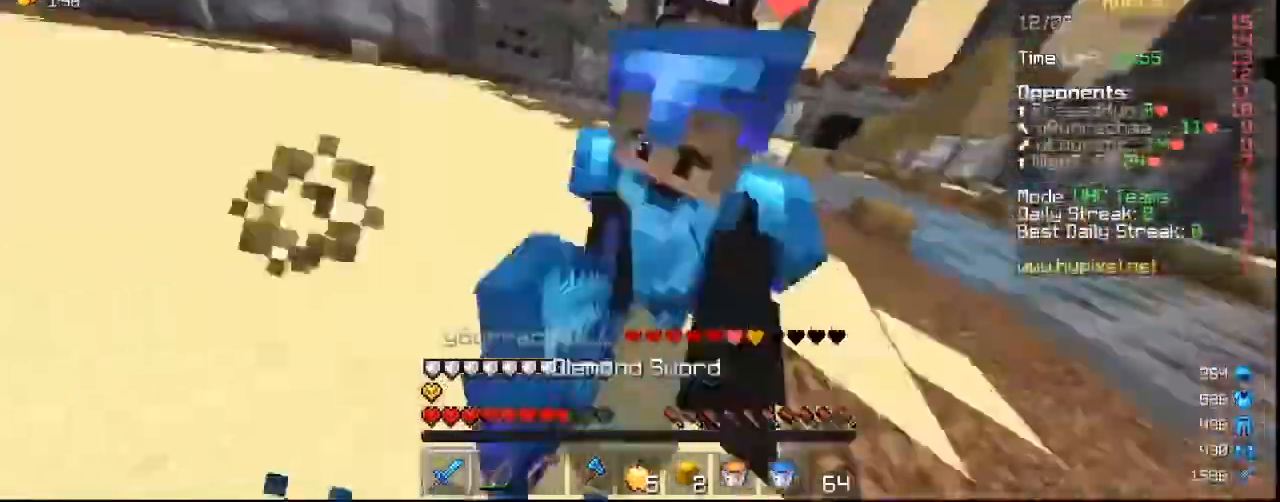
{"keys": ["w"], "mouse": ["left"], "events": [[200, "a", "down"], [300, "a", "up"]]}
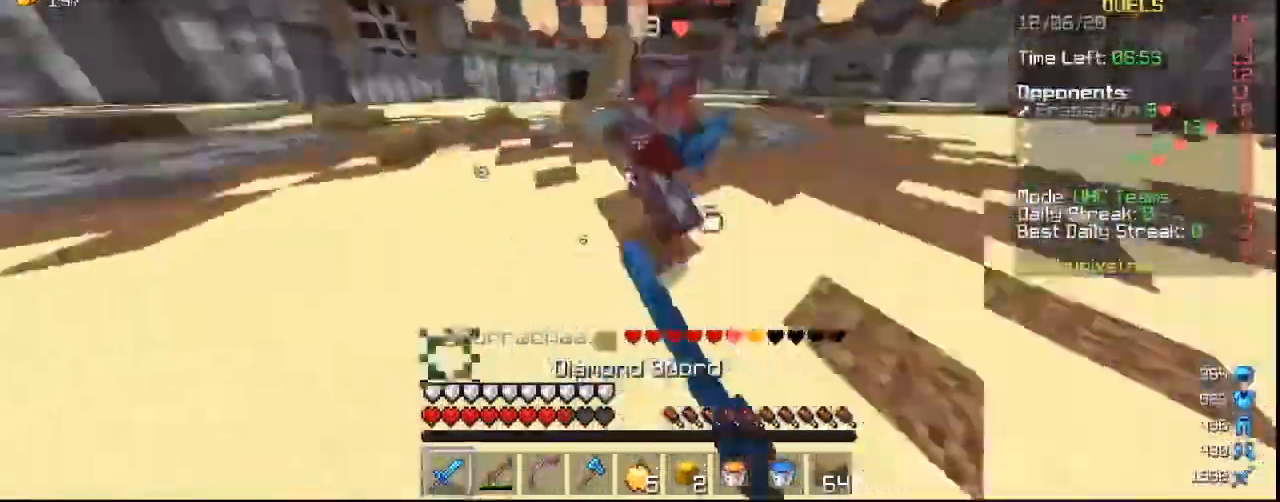
{"keys": ["w"], "mouse": ["left"], "events": []}
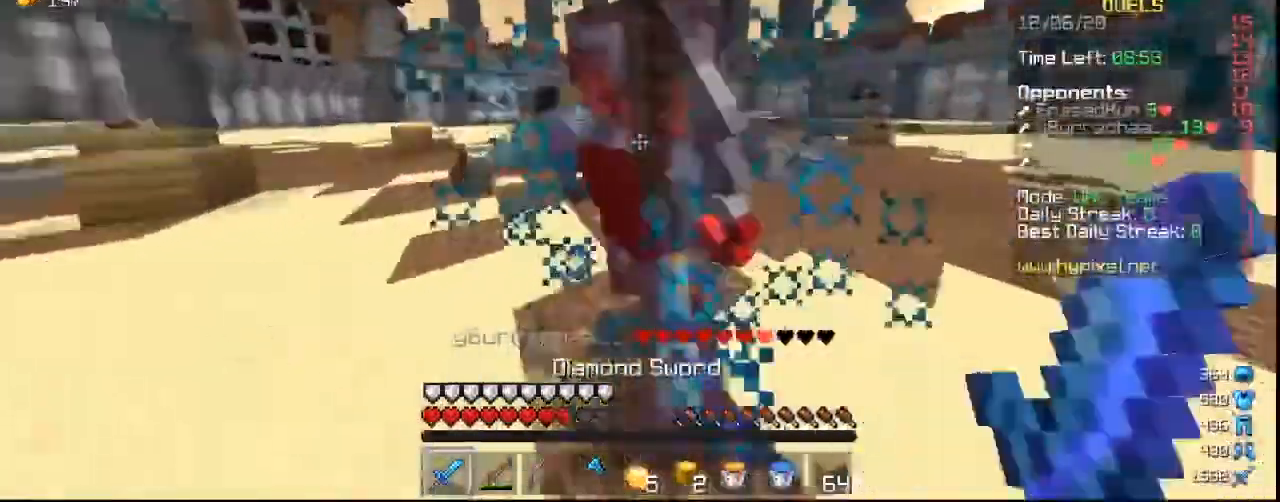
{"keys": ["w"], "mouse": ["left"], "events": [[300, "w", "up"], [367, "w", "down"]]}
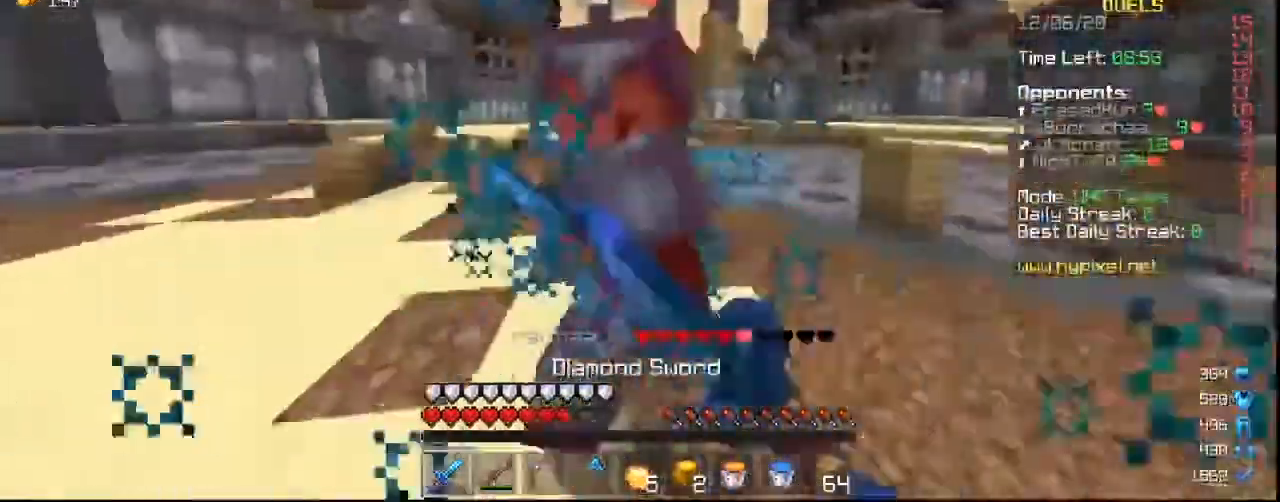
{"keys": ["w"], "mouse": ["left"], "events": [[333, "mouse_right", "down"], [367, "mouse_right", "up"]]}
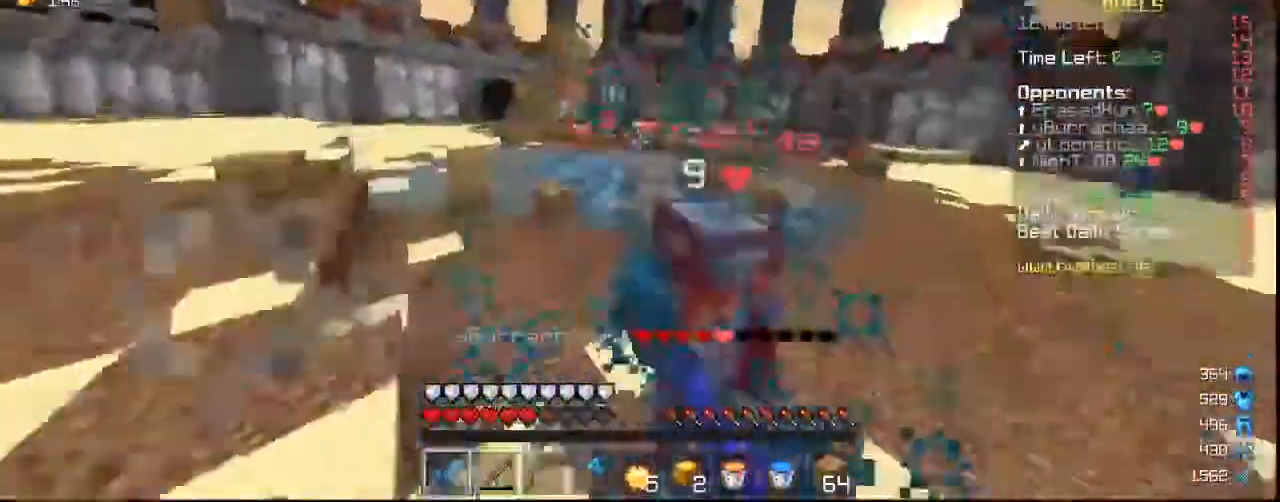
{"keys": ["w"], "mouse": ["left"], "events": []}
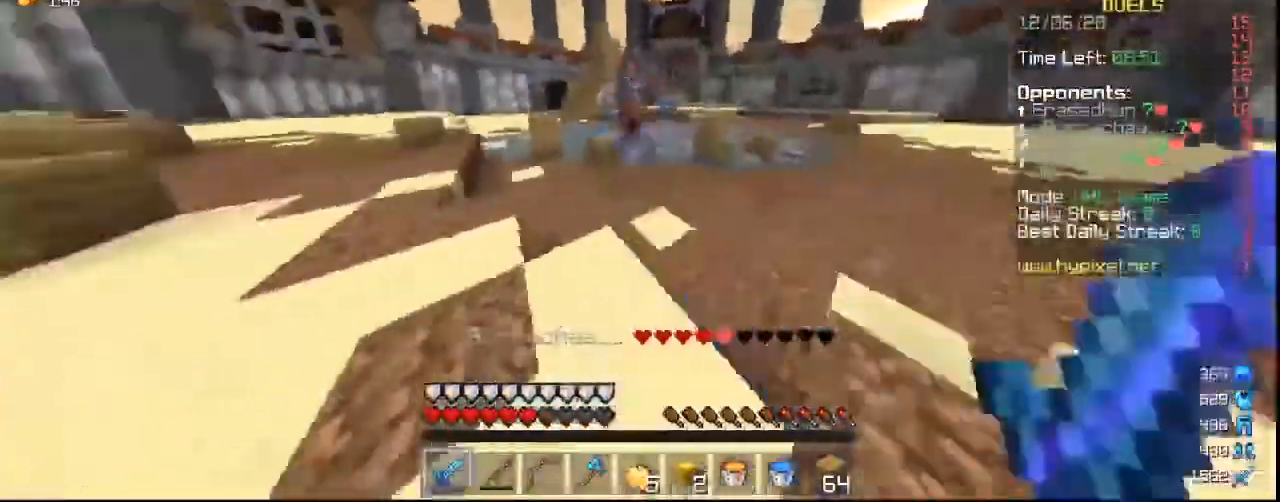
{"keys": ["w"], "mouse": [], "events": [[33, "mouse_left", "up"], [333, "mouse_left", "down"], [433, "mouse_left", "up"]]}
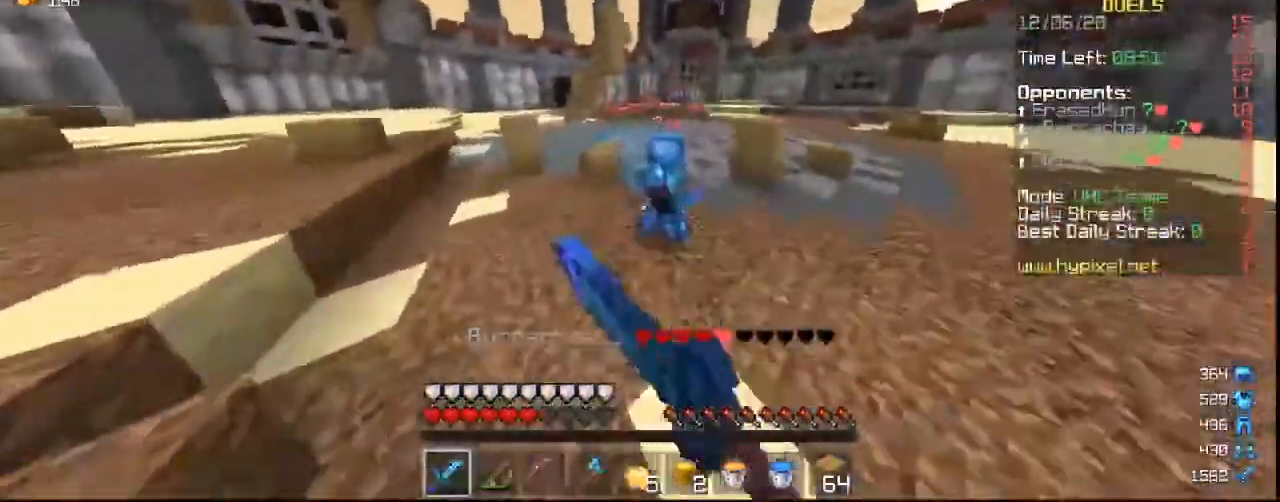
{"keys": ["w"], "mouse": ["left"], "events": [[33, "mouse_left", "down"], [33, "mouse_right", "down"], [133, "mouse_right", "up"]]}
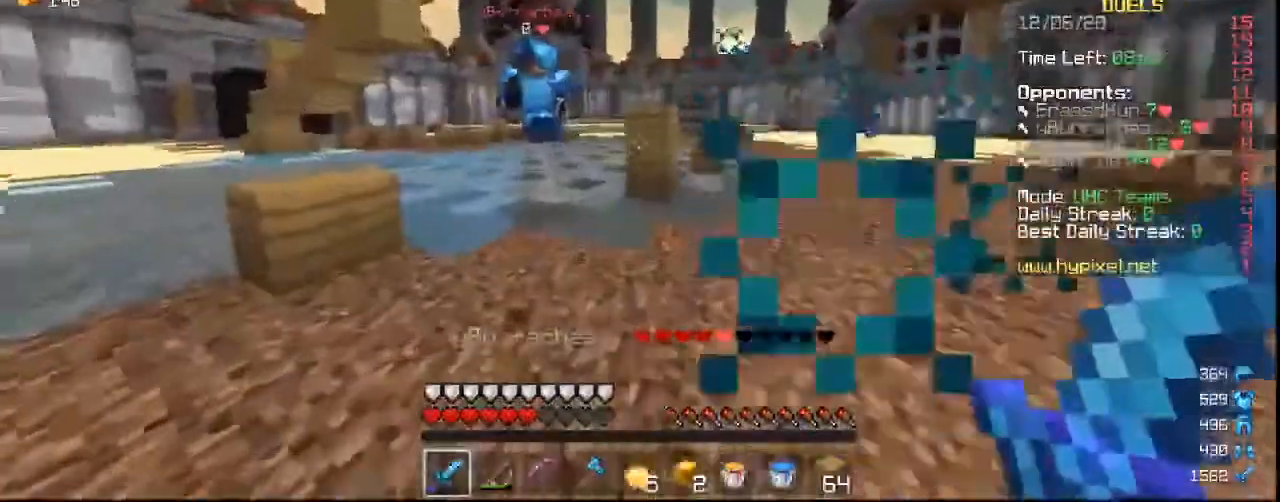
{"keys": ["w"], "mouse": [], "events": [[167, "mouse_left", "up"]]}
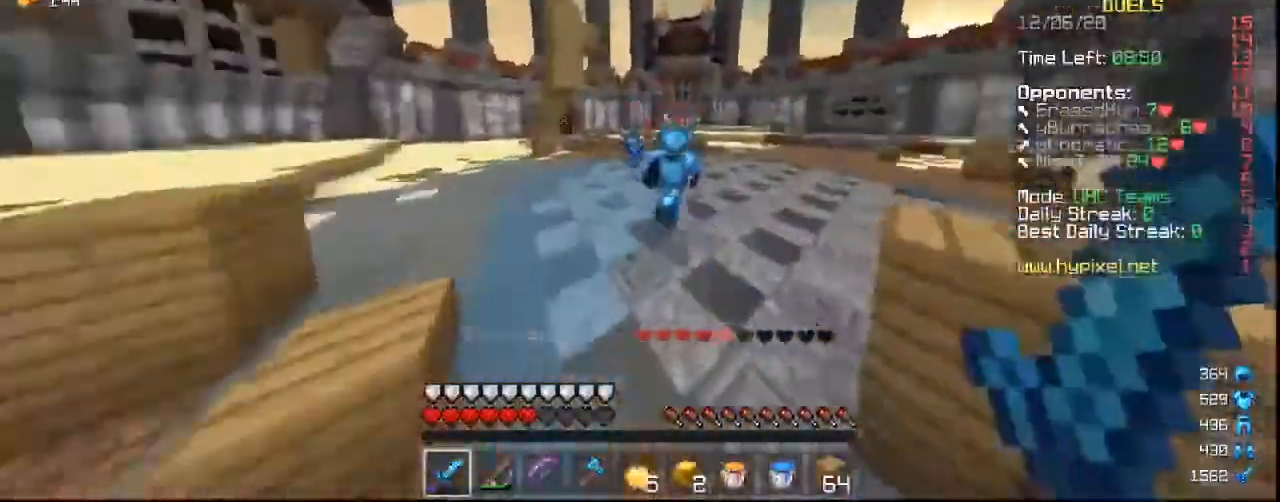
{"keys": ["w"], "mouse": [], "events": [[300, "mouse_right", "down"], [433, "mouse_right", "up"]]}
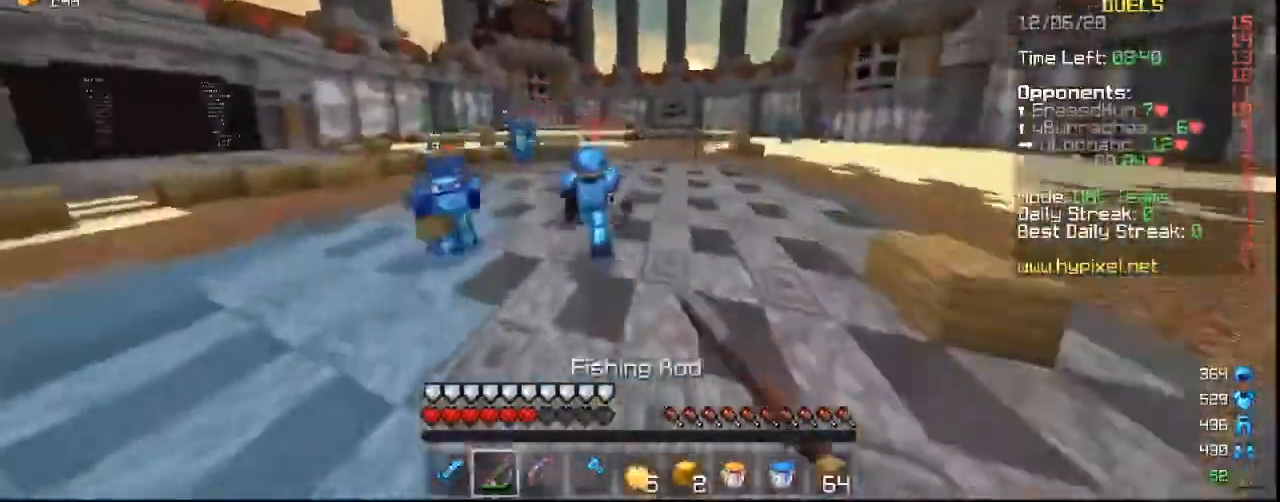
{"keys": ["w"], "mouse": ["left"], "events": [[100, "mouse_left", "down"]]}
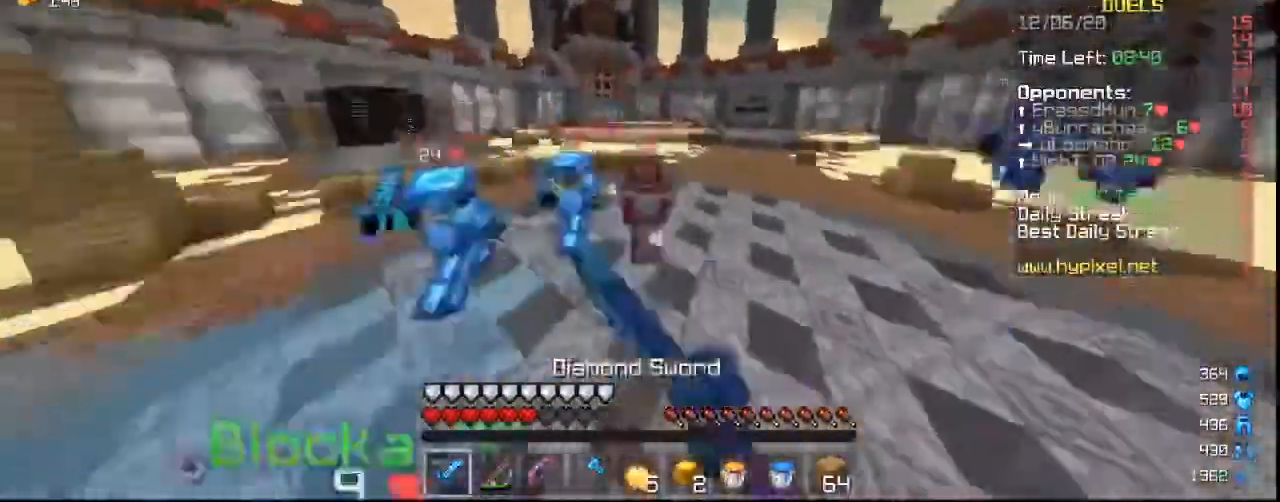
{"keys": ["w"], "mouse": ["left"], "events": []}
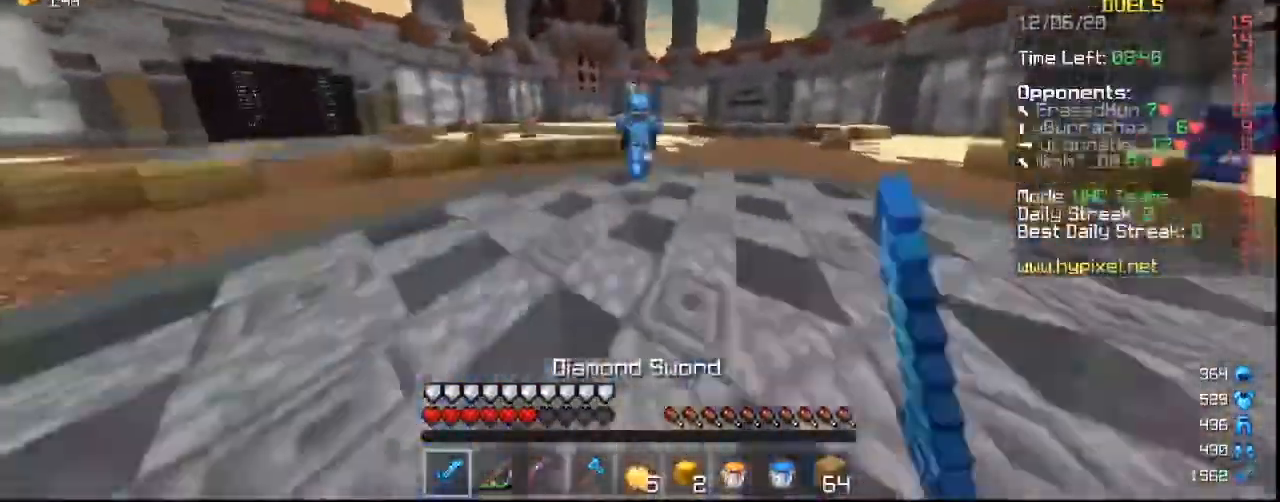
{"keys": ["w"], "mouse": [], "events": [[100, "mouse_left", "up"]]}
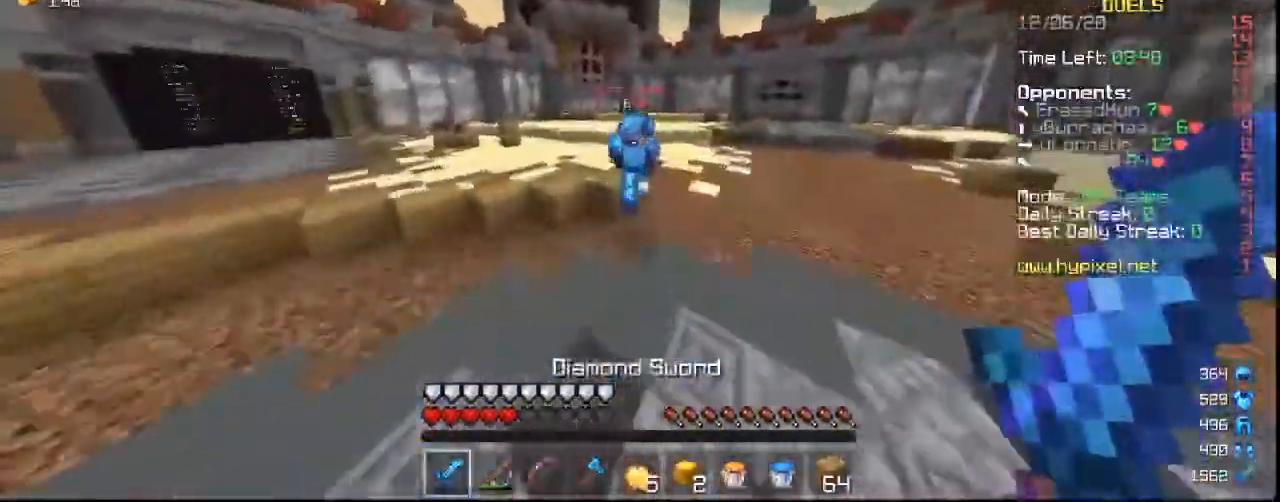
{"keys": ["w"], "mouse": ["left"], "events": [[467, "mouse_left", "down"]]}
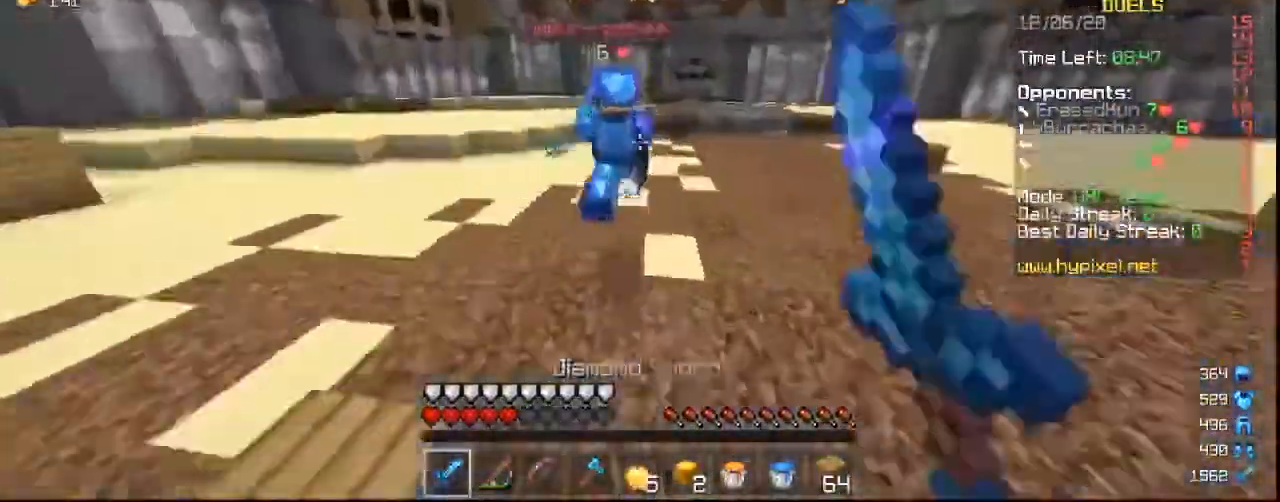
{"keys": ["w"], "mouse": ["left"], "events": []}
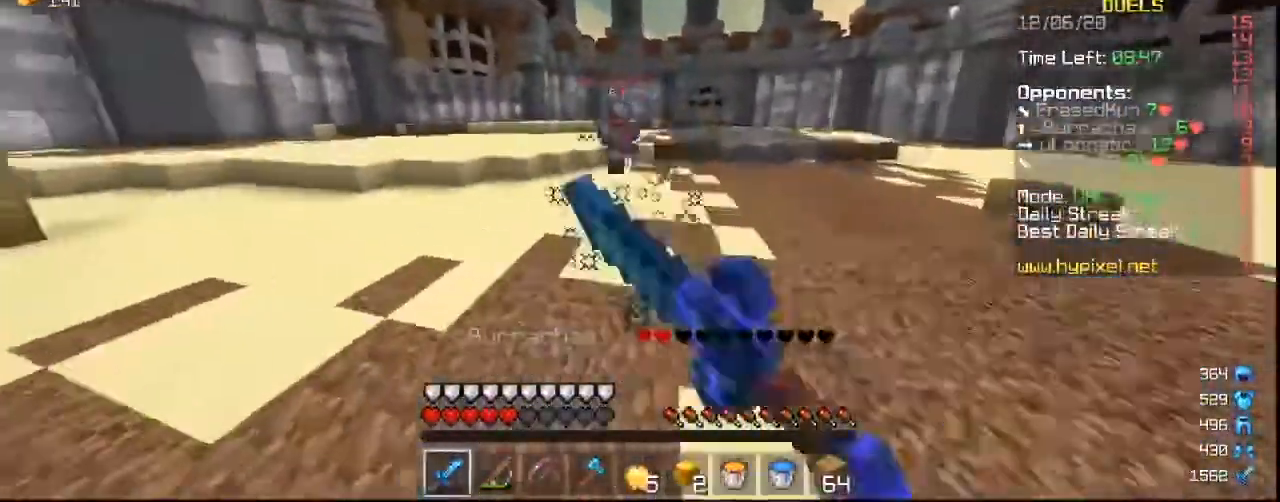
{"keys": ["w"], "mouse": [], "events": [[100, "mouse_left", "up"]]}
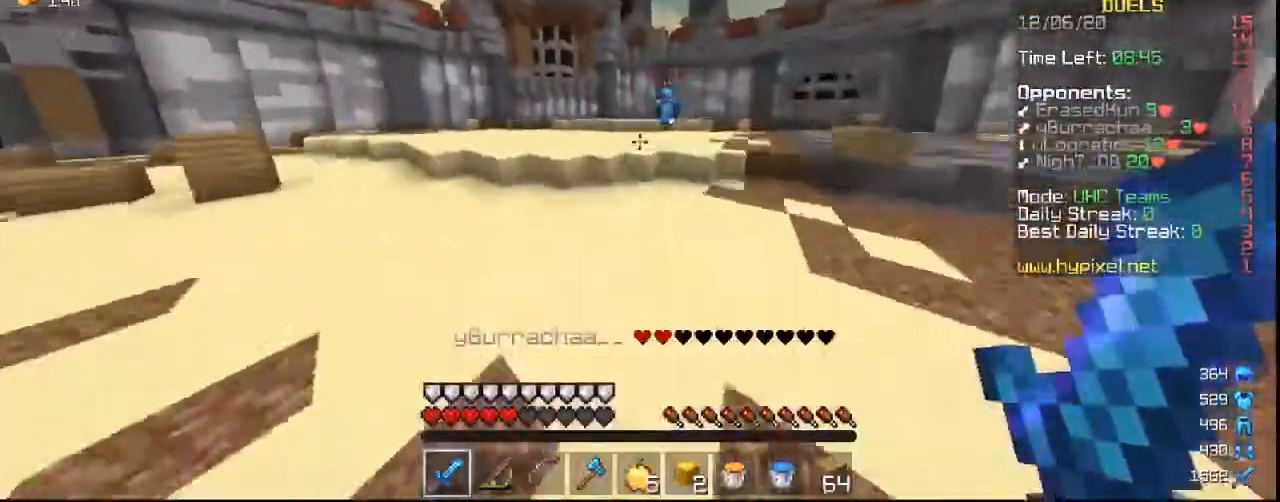
{"keys": ["w"], "mouse": [], "events": [[233, "a", "down"], [333, "a", "up"]]}
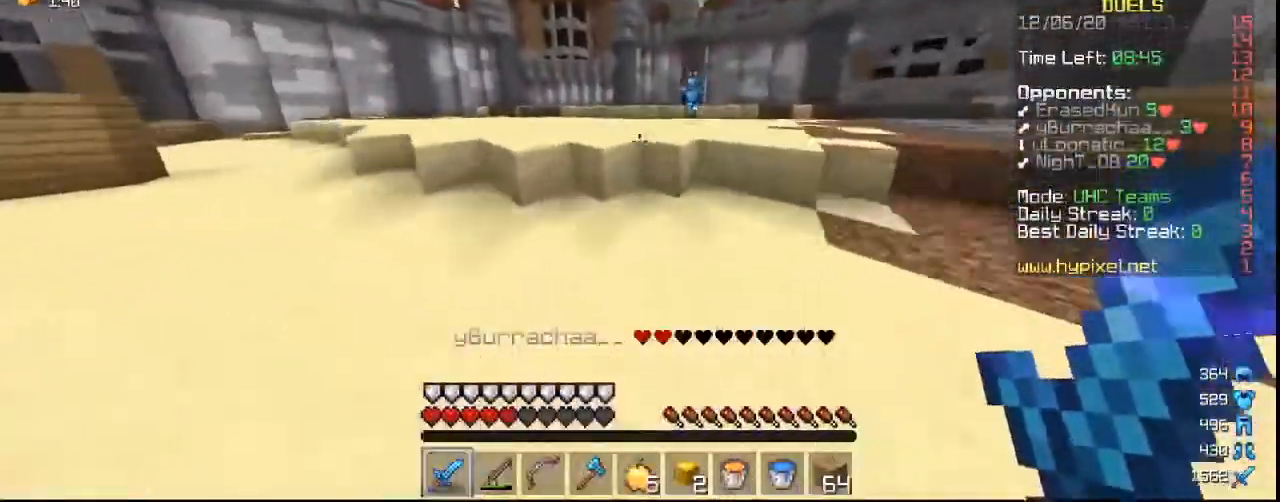
{"keys": ["w"], "mouse": [], "events": []}
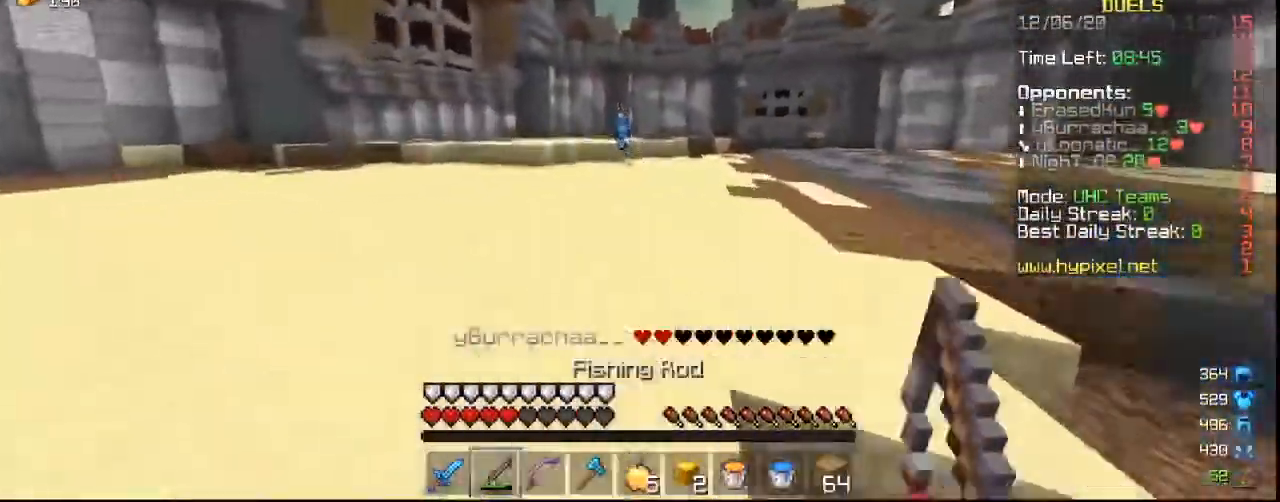
{"keys": ["w"], "mouse": [], "events": [[200, "mouse_right", "down"], [300, "mouse_right", "up"]]}
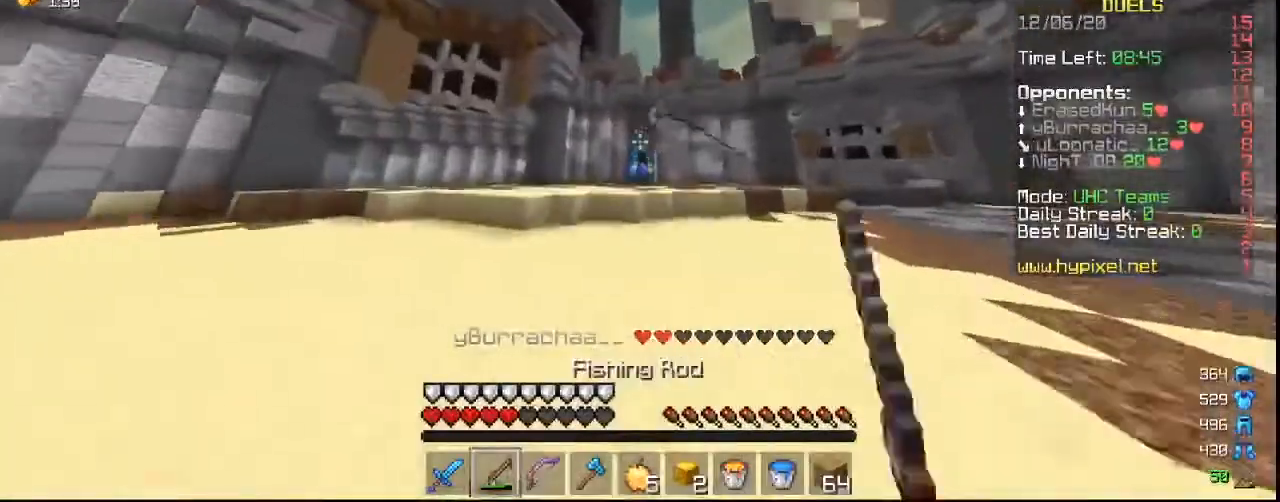
{"keys": ["w"], "mouse": [], "events": [[100, "d", "down"], [133, "mouse_right", "down"], [200, "mouse_right", "up"], [300, "d", "up"]]}
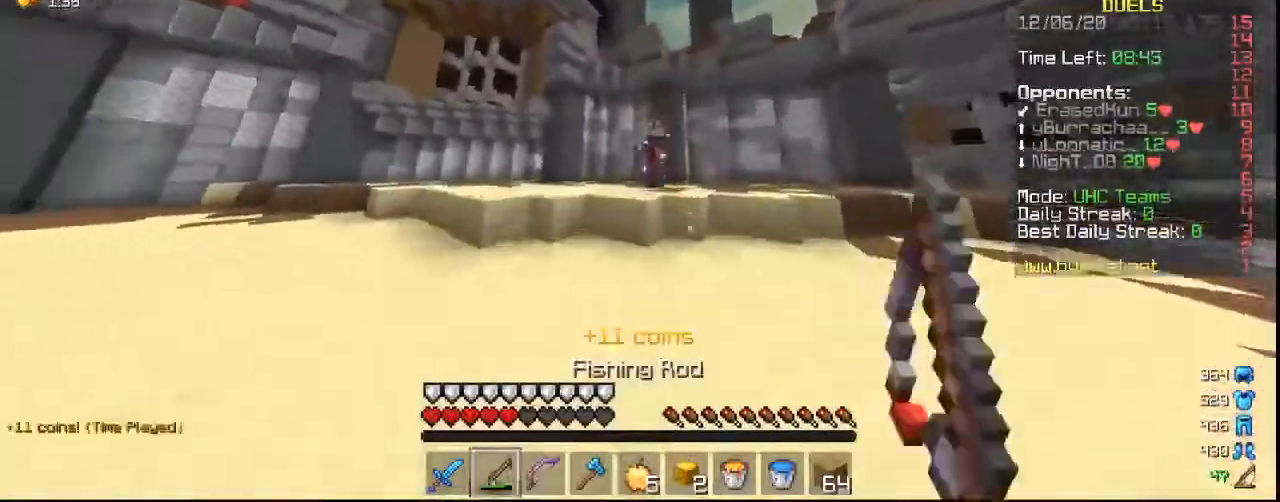
{"keys": ["w"], "mouse": ["left"], "events": [[33, "mouse_right", "down"], [133, "mouse_right", "up"], [467, "mouse_left", "down"]]}
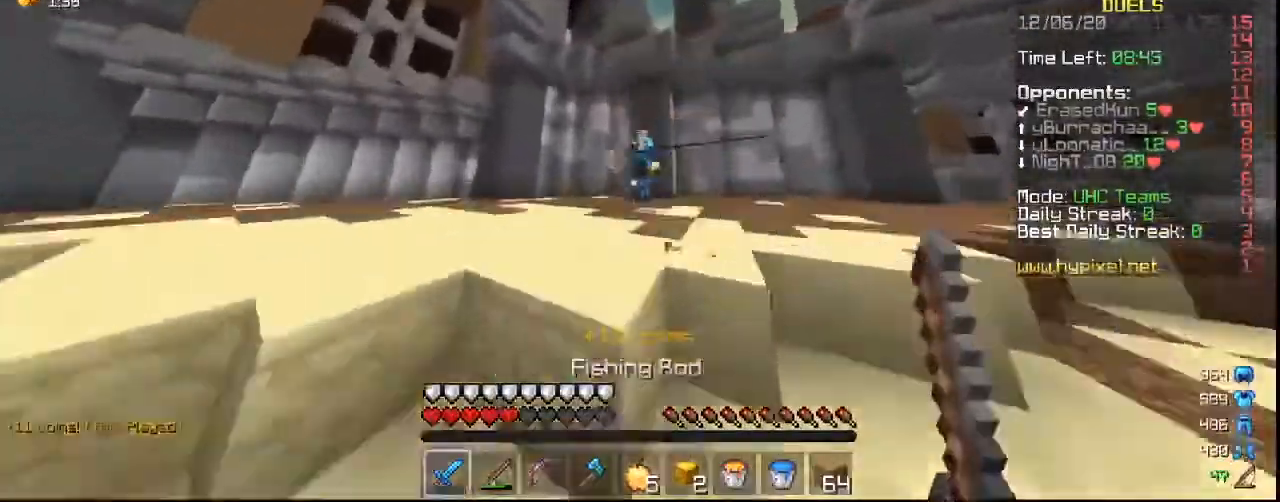
{"keys": ["w"], "mouse": ["left"], "events": []}
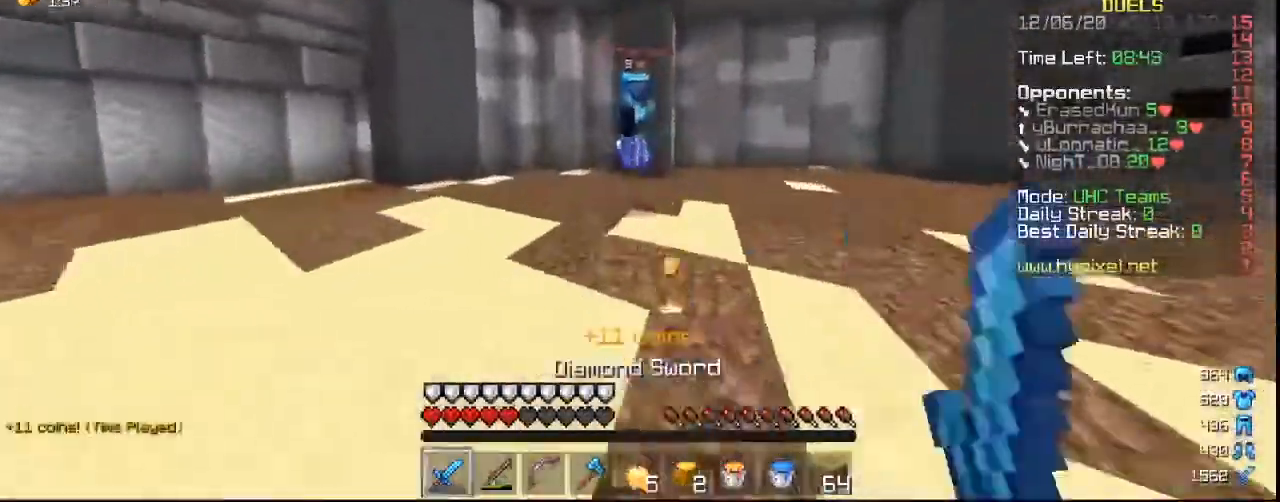
{"keys": ["w"], "mouse": ["left"], "events": [[233, "mouse_right", "down"], [400, "mouse_right", "up"]]}
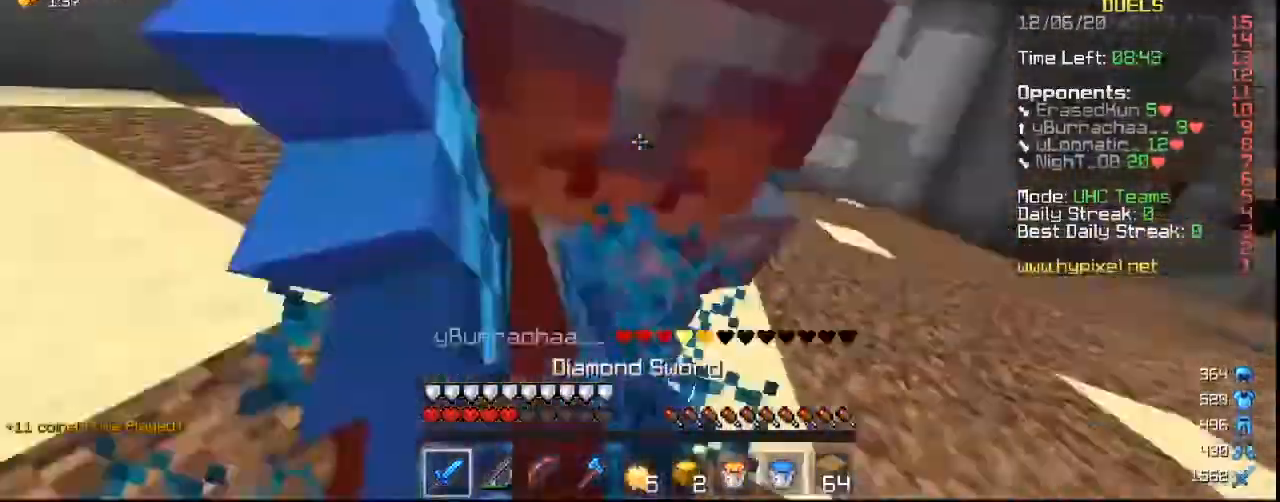
{"keys": ["w"], "mouse": ["left"], "events": [[67, "w", "up"], [100, "w", "down"], [233, "w", "up"], [367, "w", "down"]]}
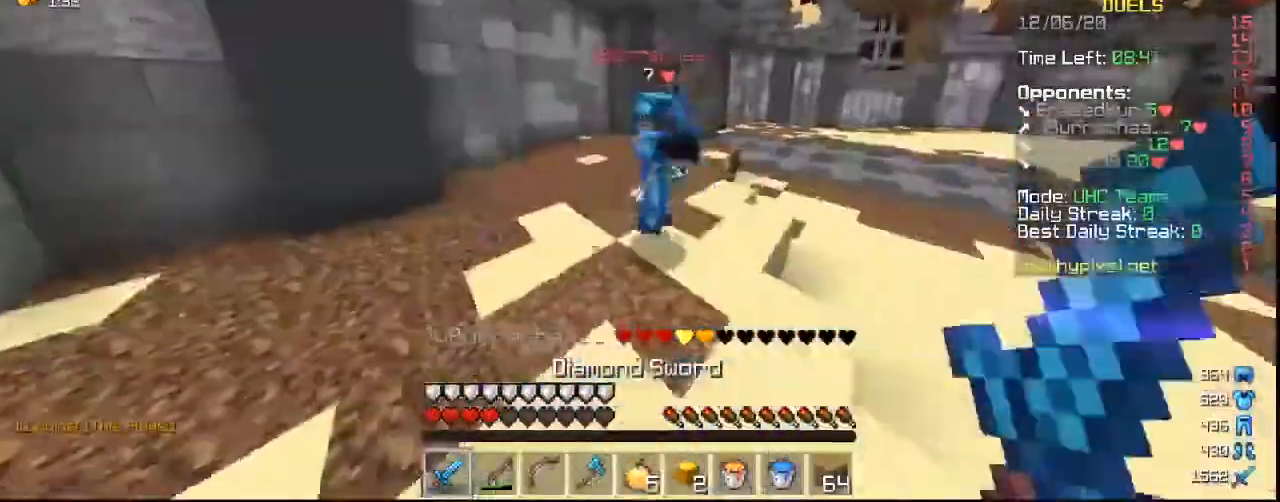
{"keys": ["w"], "mouse": ["left"], "events": []}
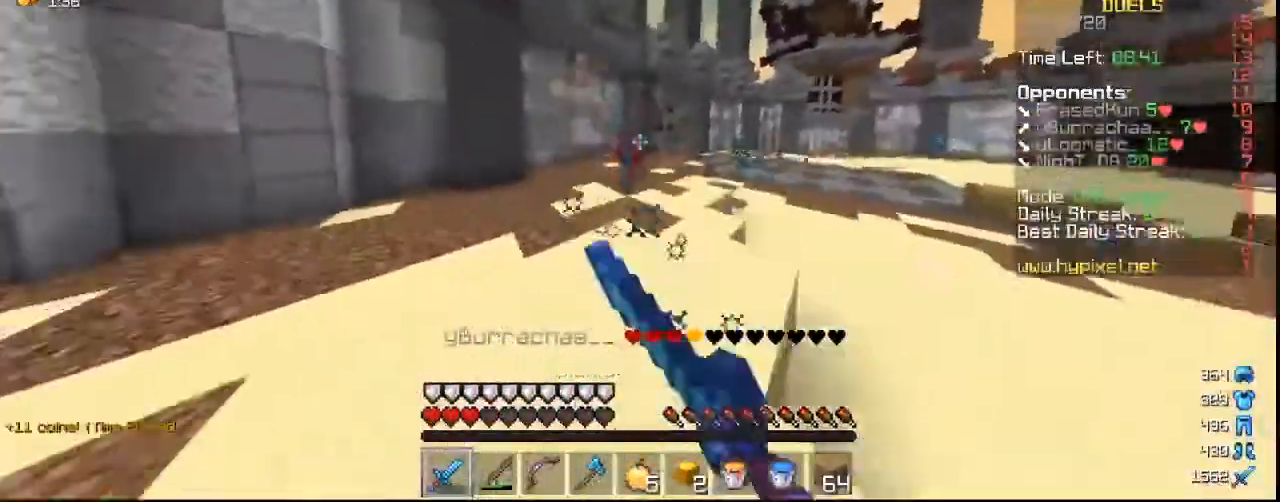
{"keys": ["w"], "mouse": [], "events": [[167, "mouse_left", "up"]]}